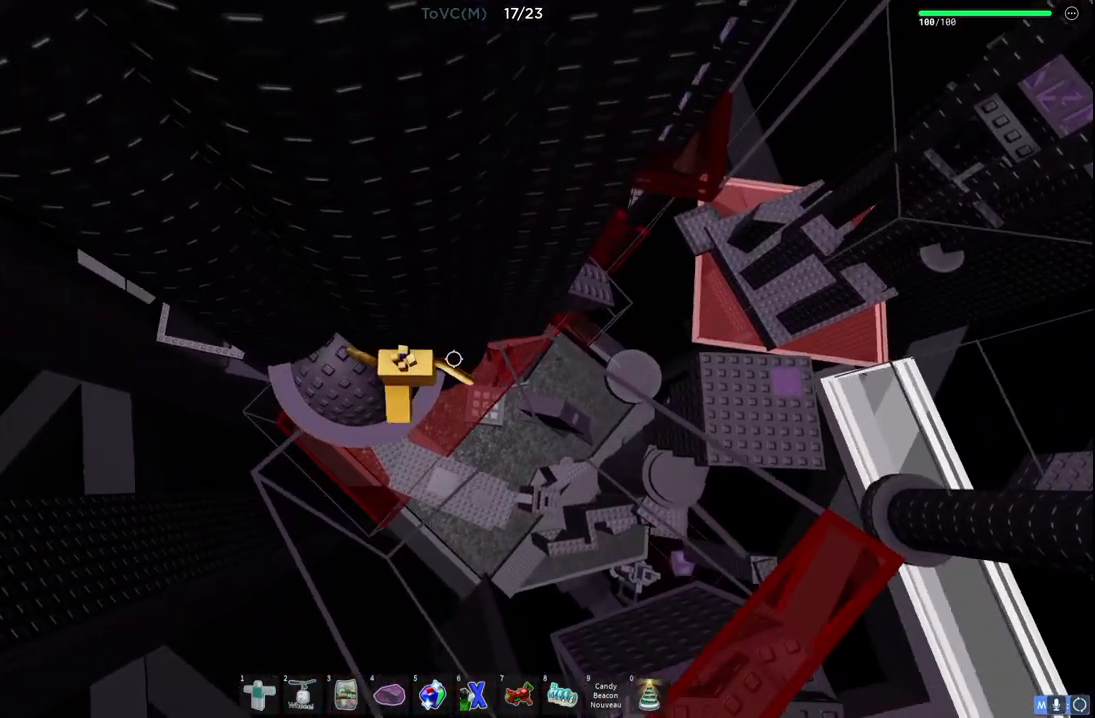
Gameplay with keyboard; each line is a JSON object with the keys held at the frame after it. "events" lists presses ("down") and releases ("up") of "a", "ctrl", "d", "e", "q", "s", "shift", "space" and "w" between this image and that frame as [ms after this image, input, new state], when the widget could be followed in between. No other keys are recorded. Mouse input is not recorded.
{"keys": ["d", "space"], "events": [[100, "d", "down"], [267, "space", "down"]]}
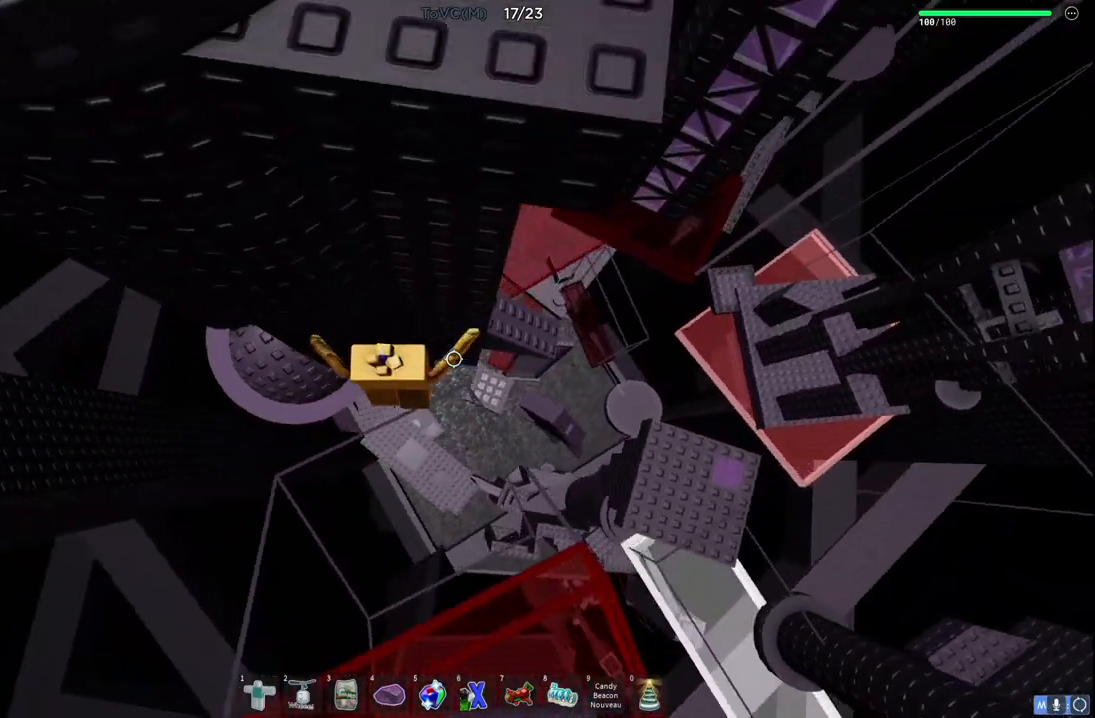
{"keys": [], "events": [[317, "space", "up"], [433, "d", "up"]]}
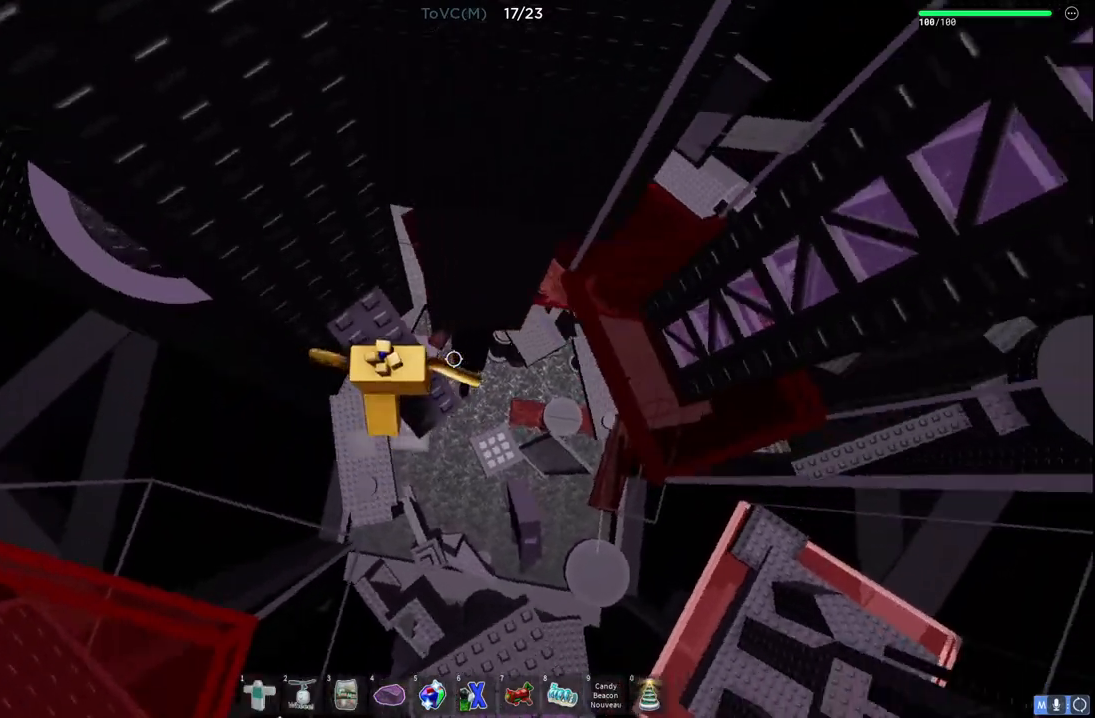
{"keys": ["space", "w"], "events": [[333, "w", "down"], [483, "space", "down"]]}
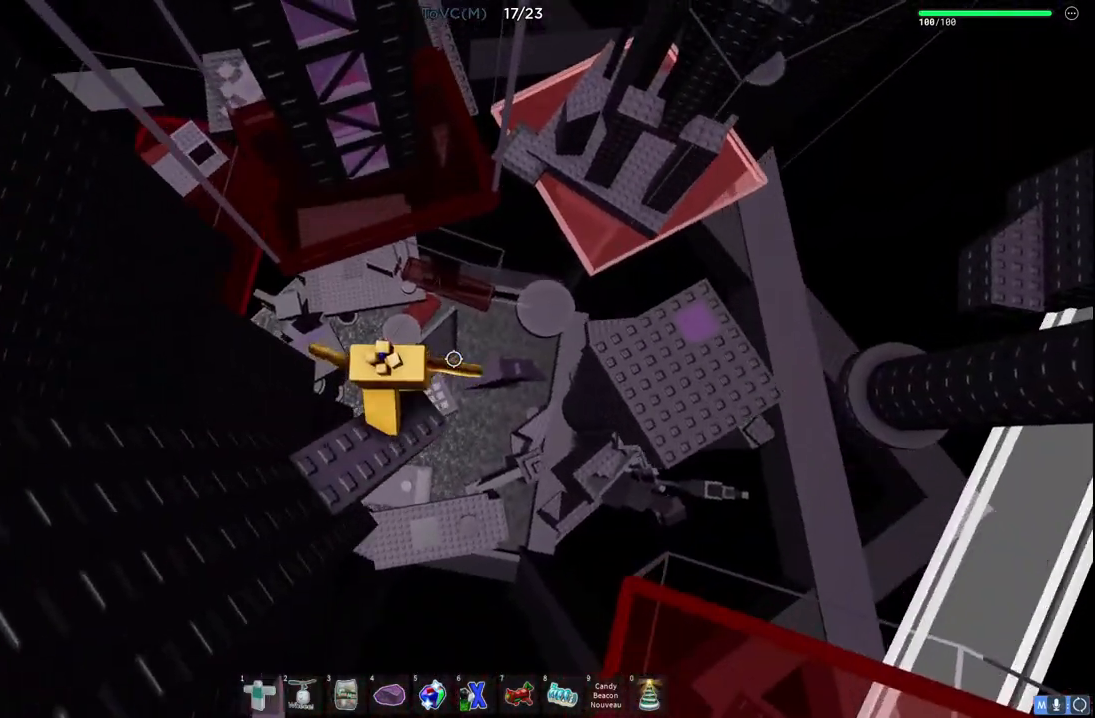
{"keys": ["w"], "events": [[183, "space", "up"]]}
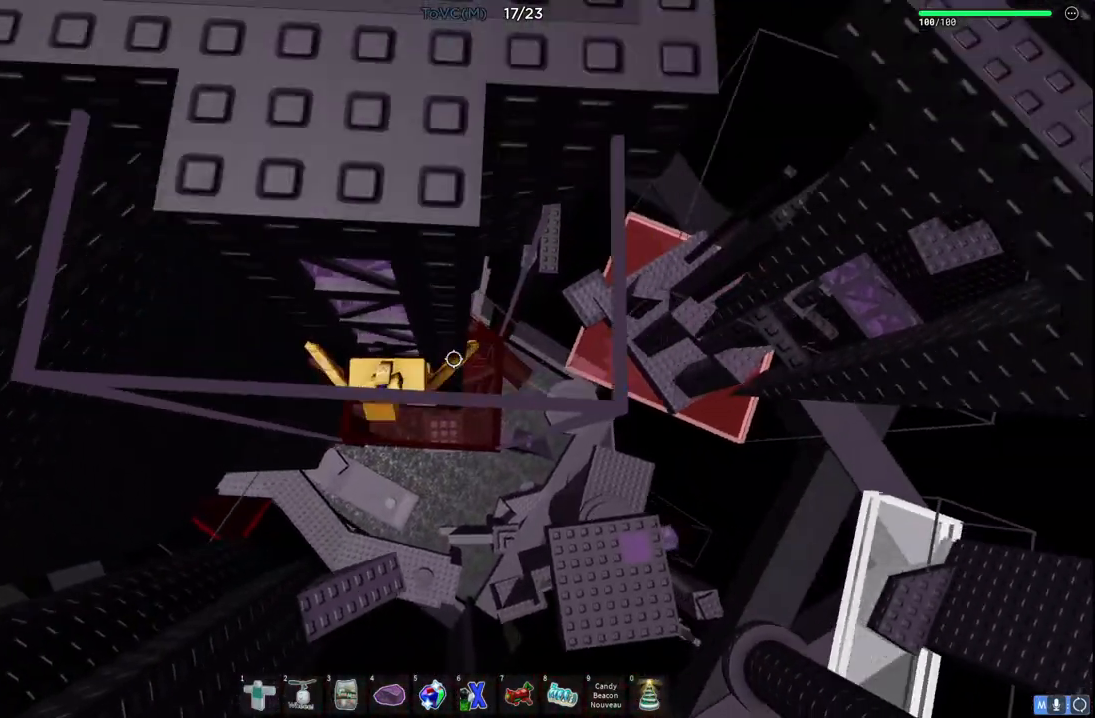
{"keys": ["w"], "events": []}
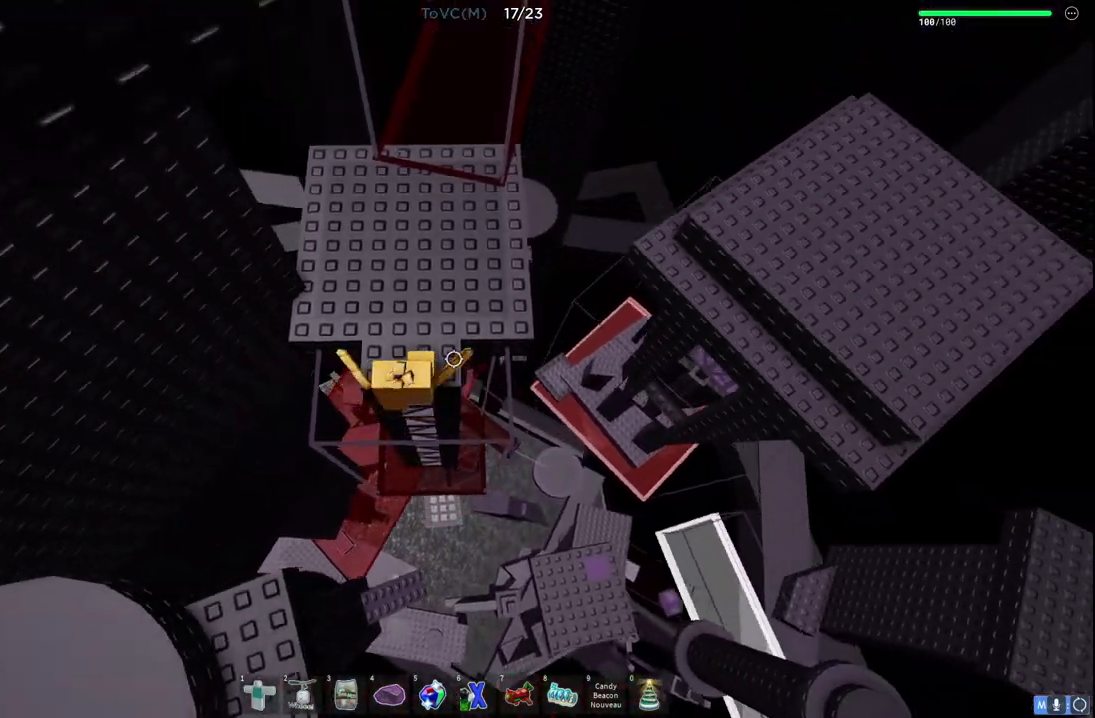
{"keys": [], "events": [[200, "w", "up"], [417, "d", "down"], [500, "d", "up"]]}
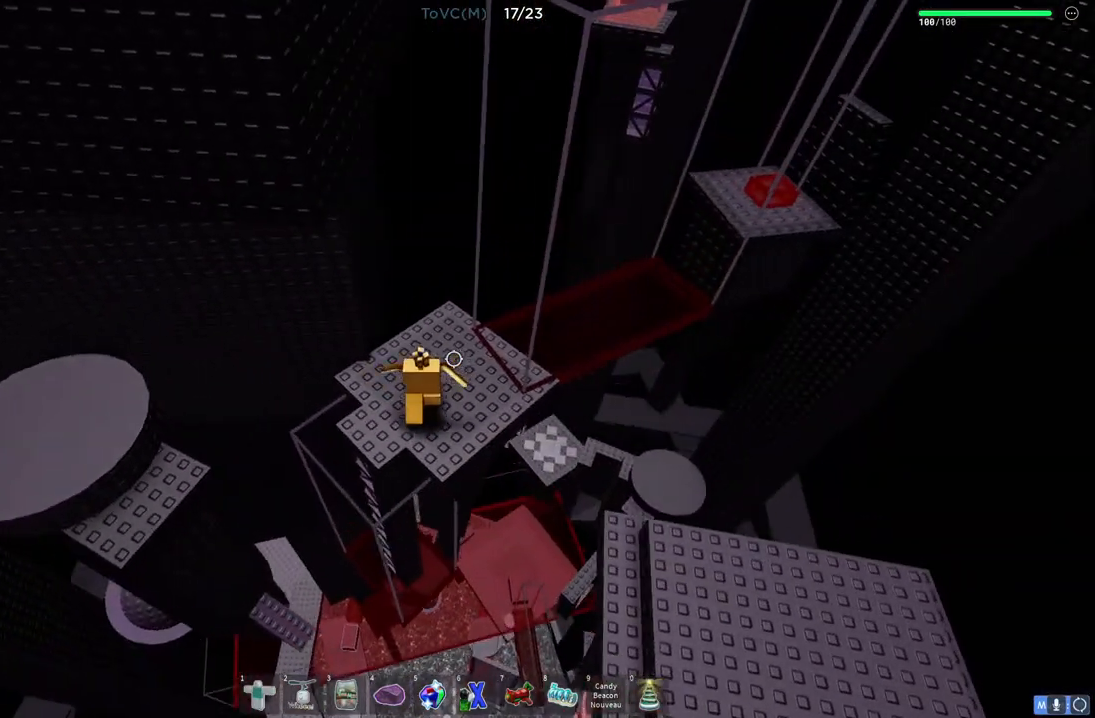
{"keys": [], "events": [[283, "w", "down"], [400, "w", "up"]]}
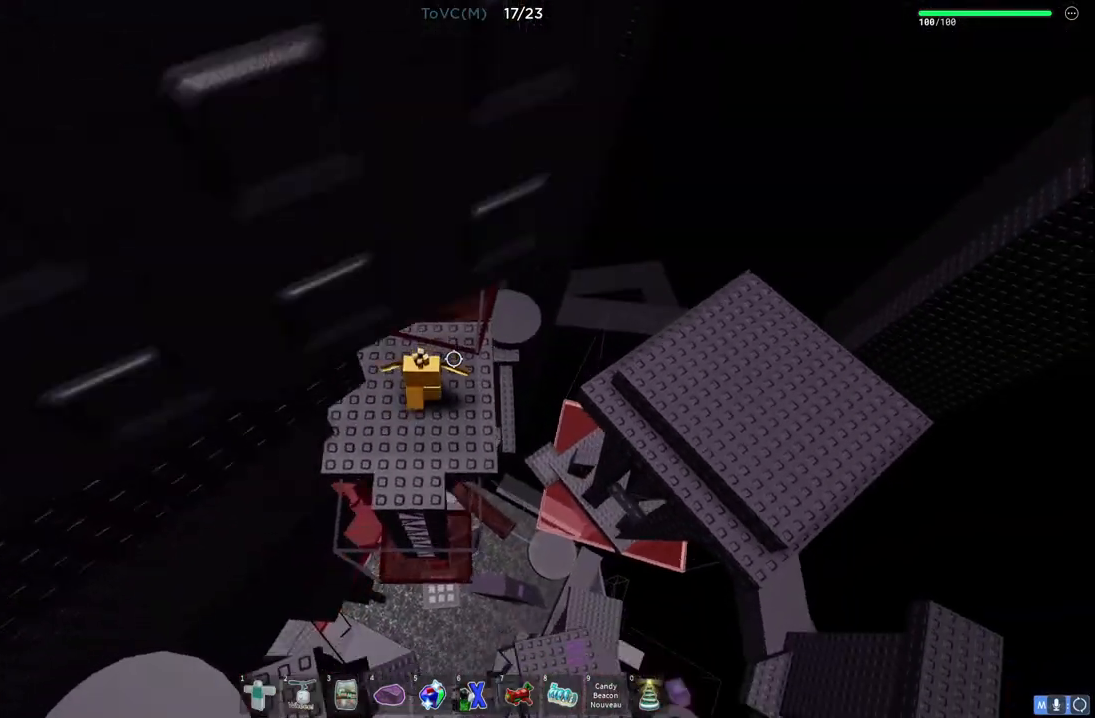
{"keys": [], "events": [[133, "w", "down"], [267, "w", "up"]]}
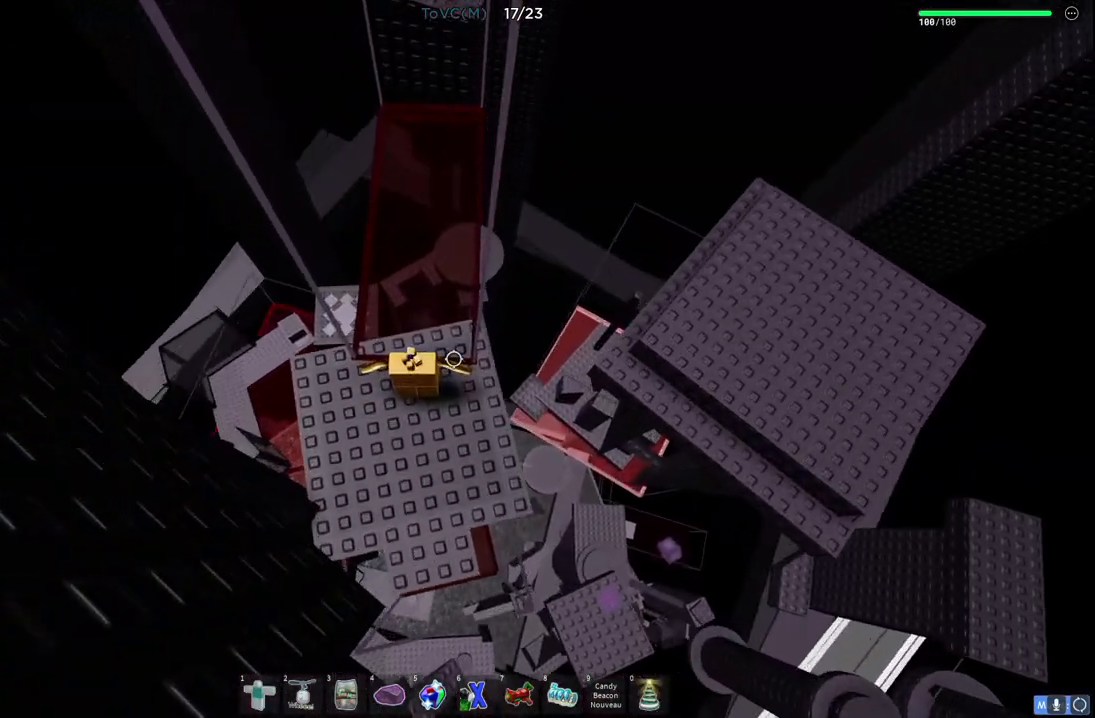
{"keys": ["space", "w"], "events": [[83, "w", "down"], [300, "space", "down"]]}
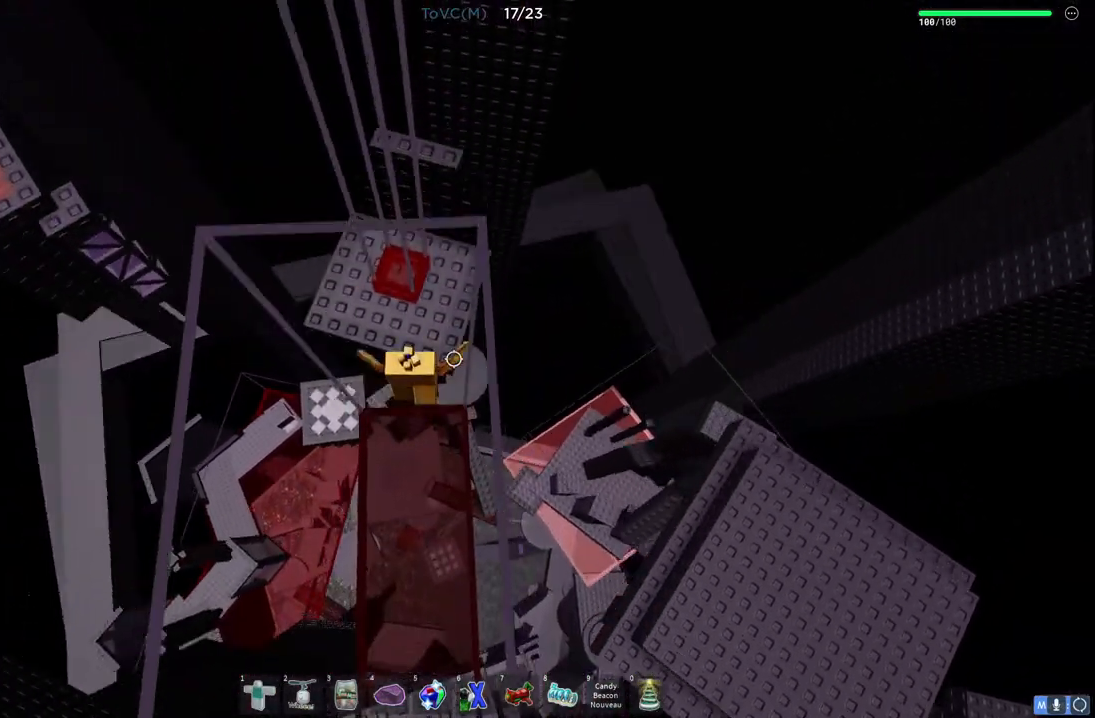
{"keys": [], "events": [[117, "space", "up"], [150, "w", "up"], [433, "a", "down"], [500, "a", "up"]]}
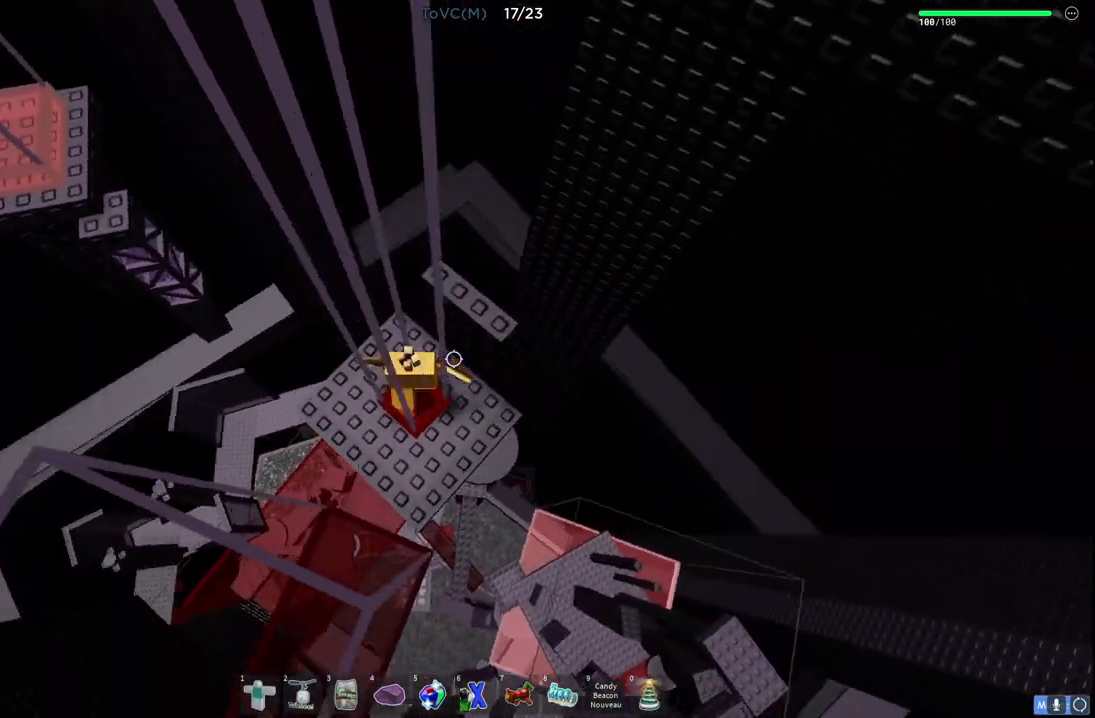
{"keys": [], "events": [[283, "d", "down"], [283, "s", "down"], [333, "d", "up"], [333, "s", "up"]]}
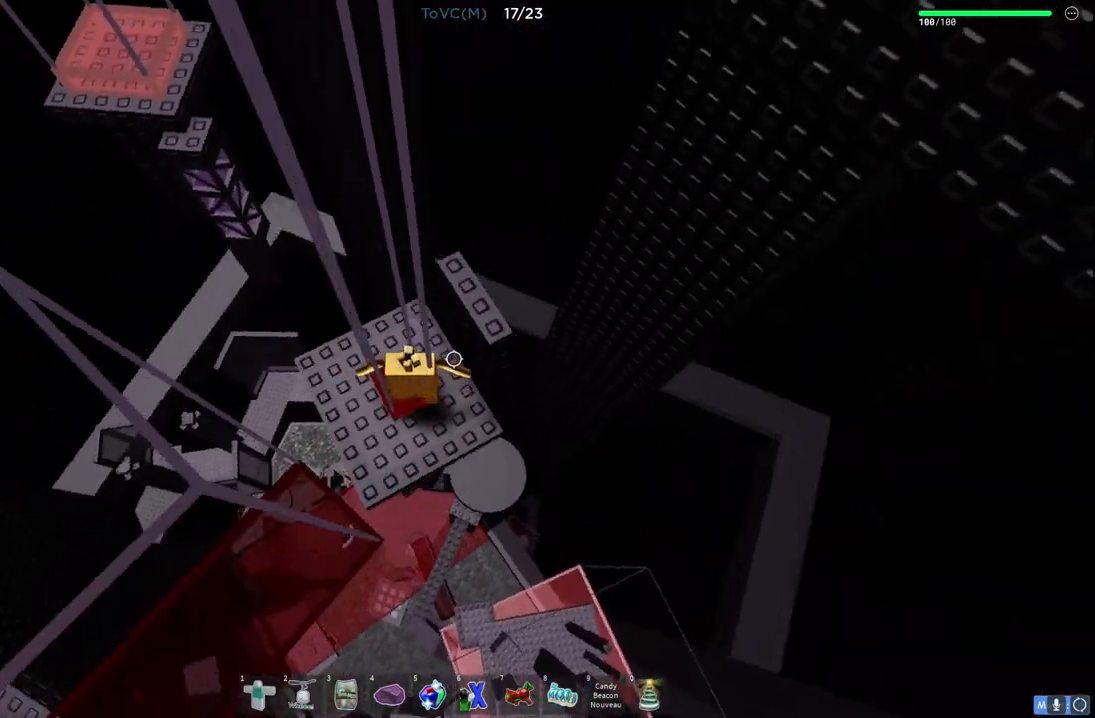
{"keys": ["space"], "events": [[233, "space", "down"]]}
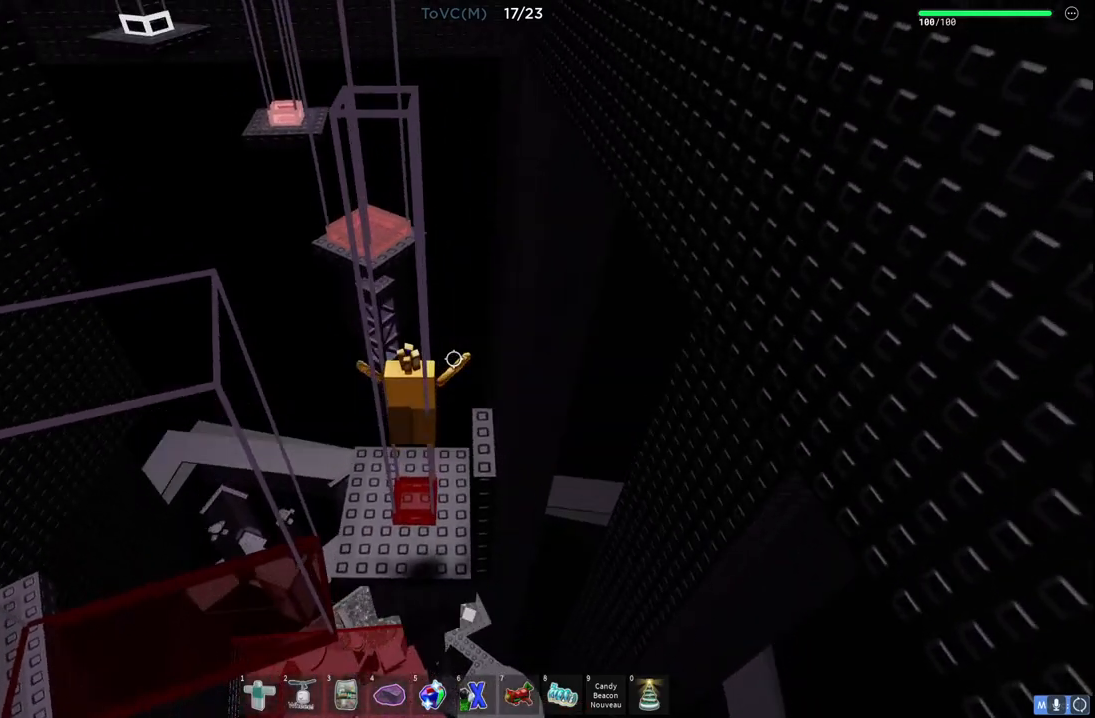
{"keys": [], "events": [[50, "space", "up"]]}
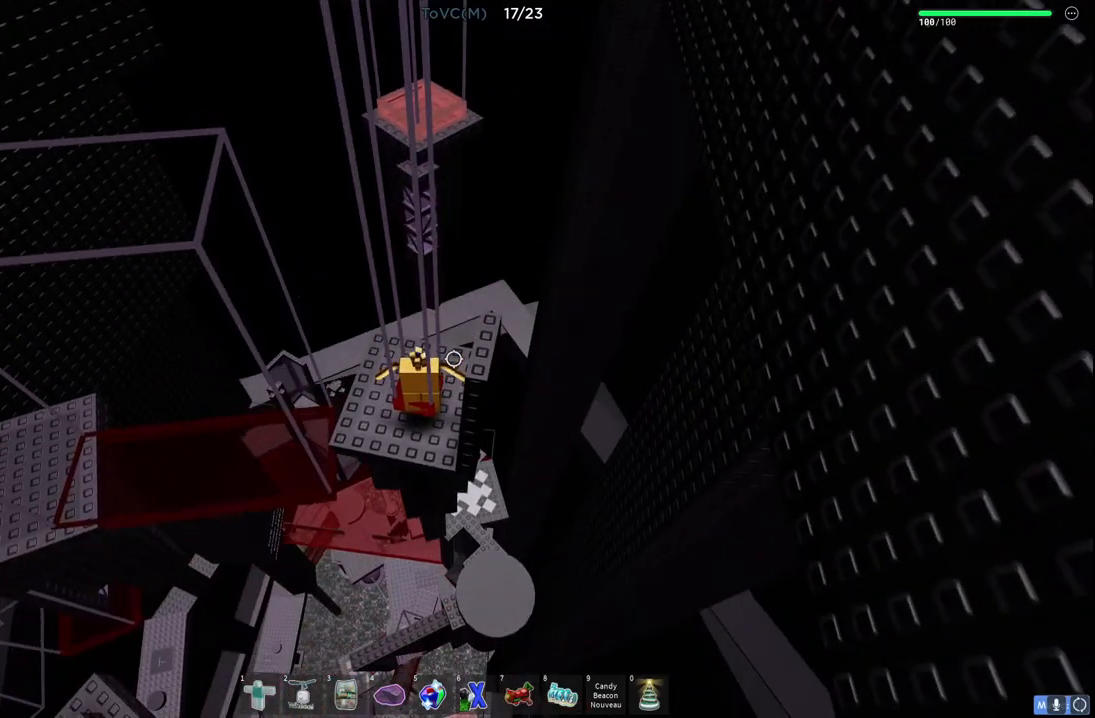
{"keys": [], "events": []}
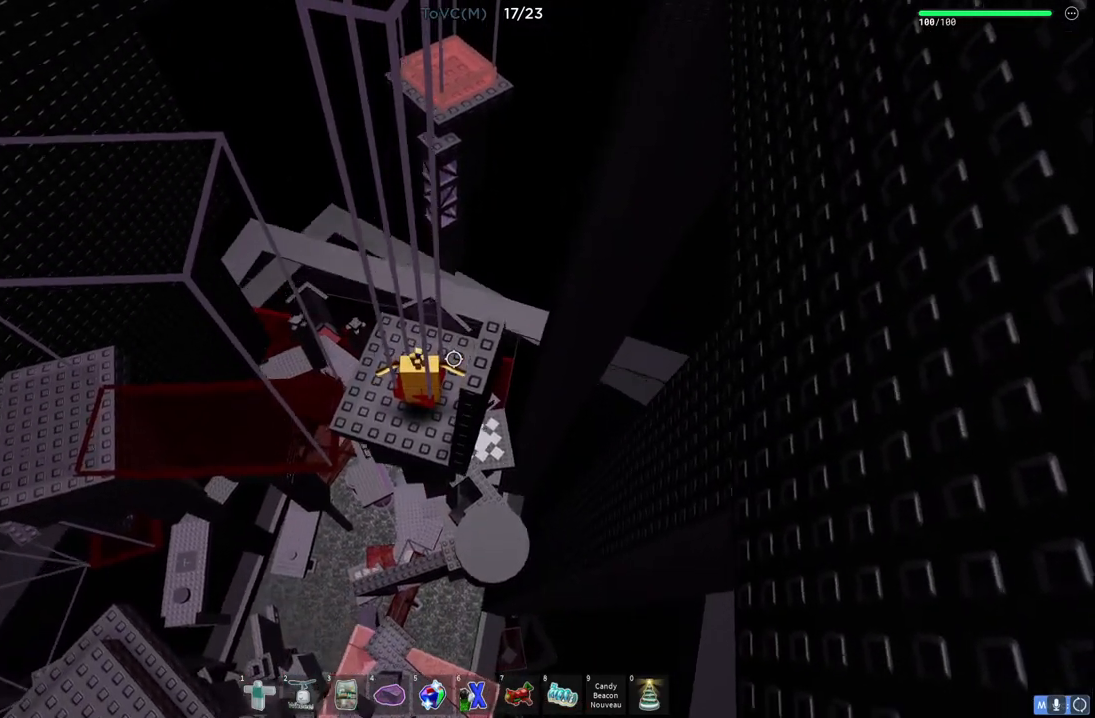
{"keys": [], "events": []}
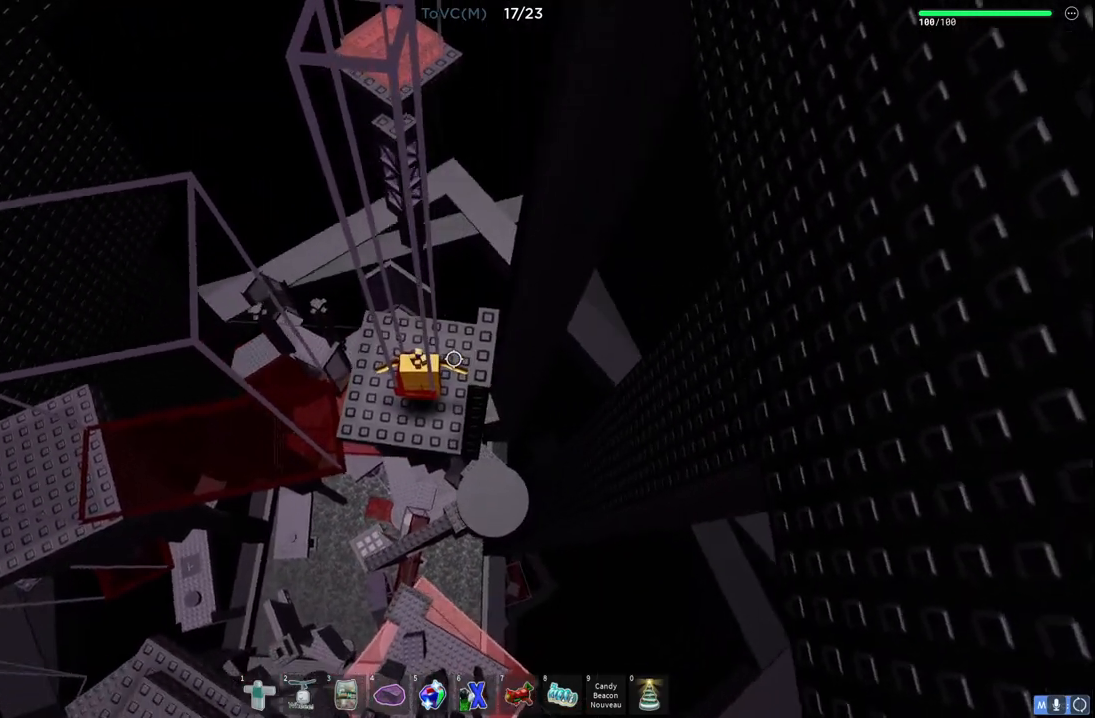
{"keys": [], "events": [[50, "space", "down"], [367, "space", "up"]]}
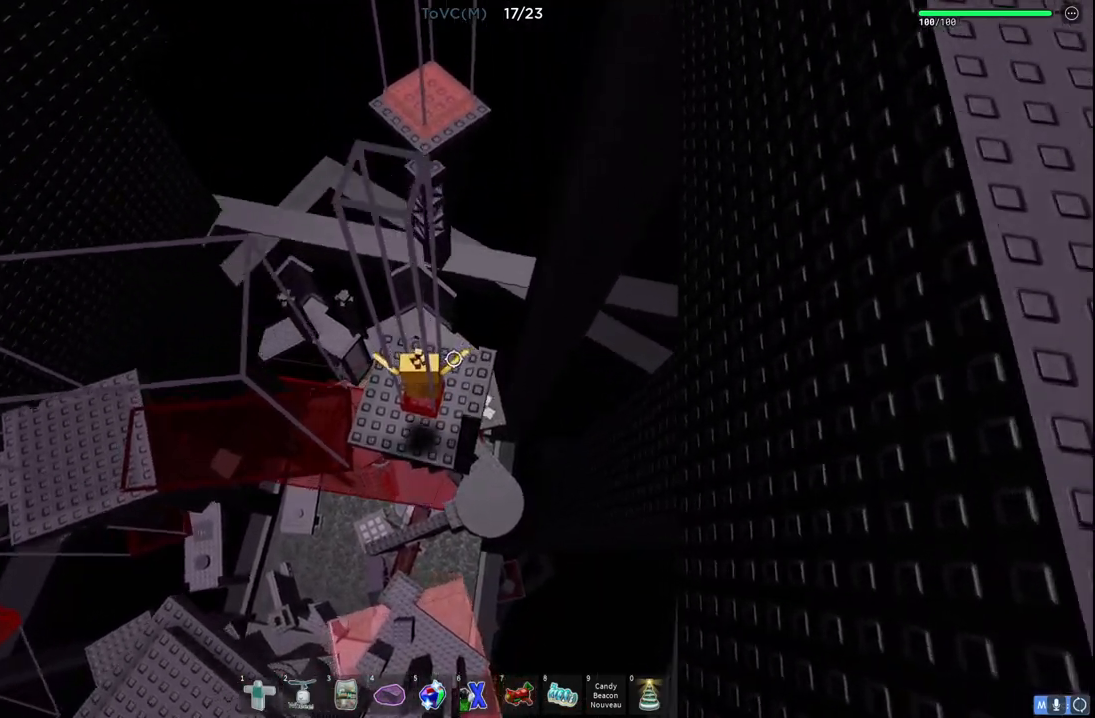
{"keys": [], "events": []}
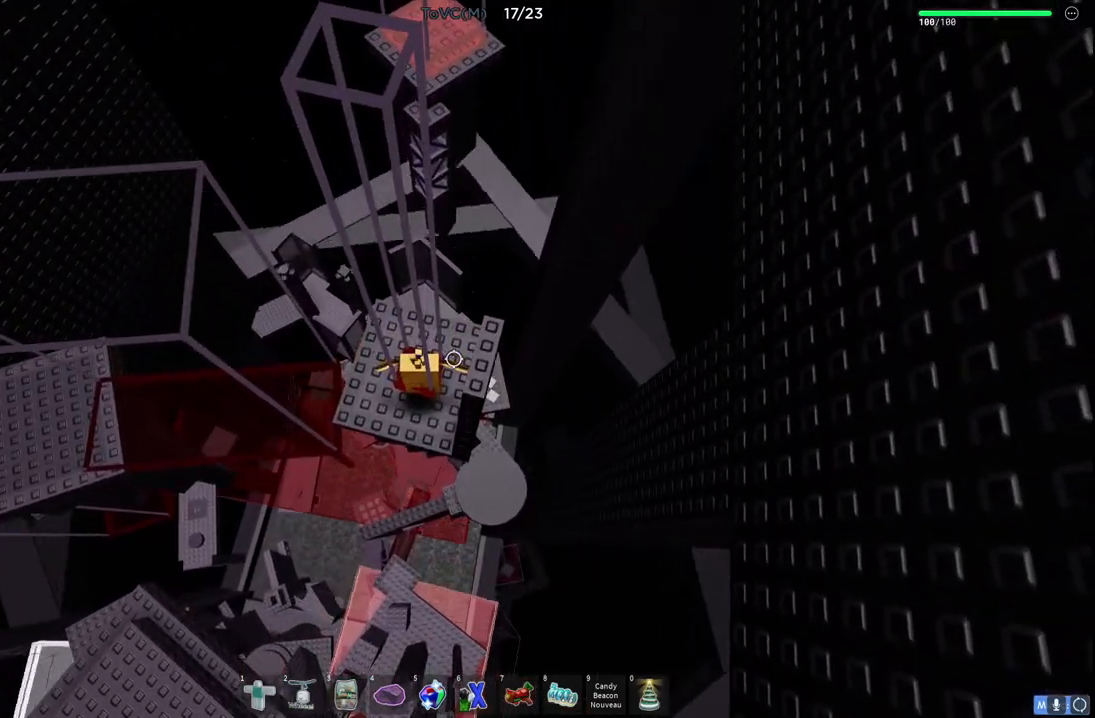
{"keys": [], "events": [[400, "s", "down"], [467, "s", "up"]]}
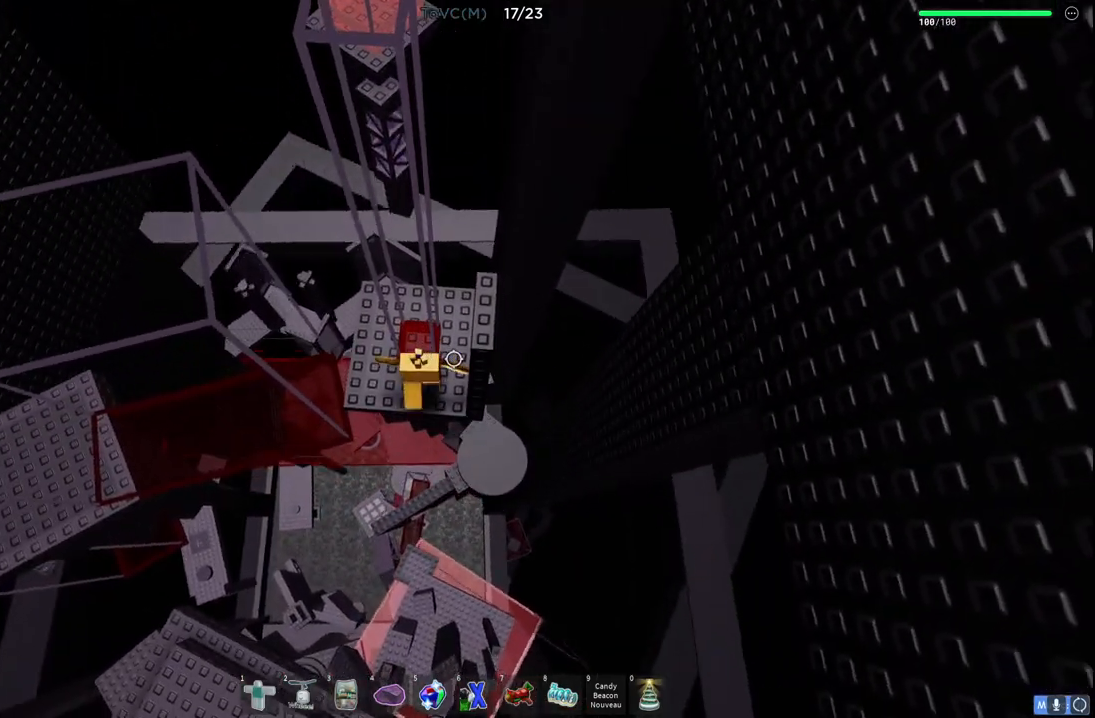
{"keys": ["w"], "events": [[133, "a", "down"], [217, "w", "down"], [267, "a", "up"], [333, "w", "up"], [500, "w", "down"]]}
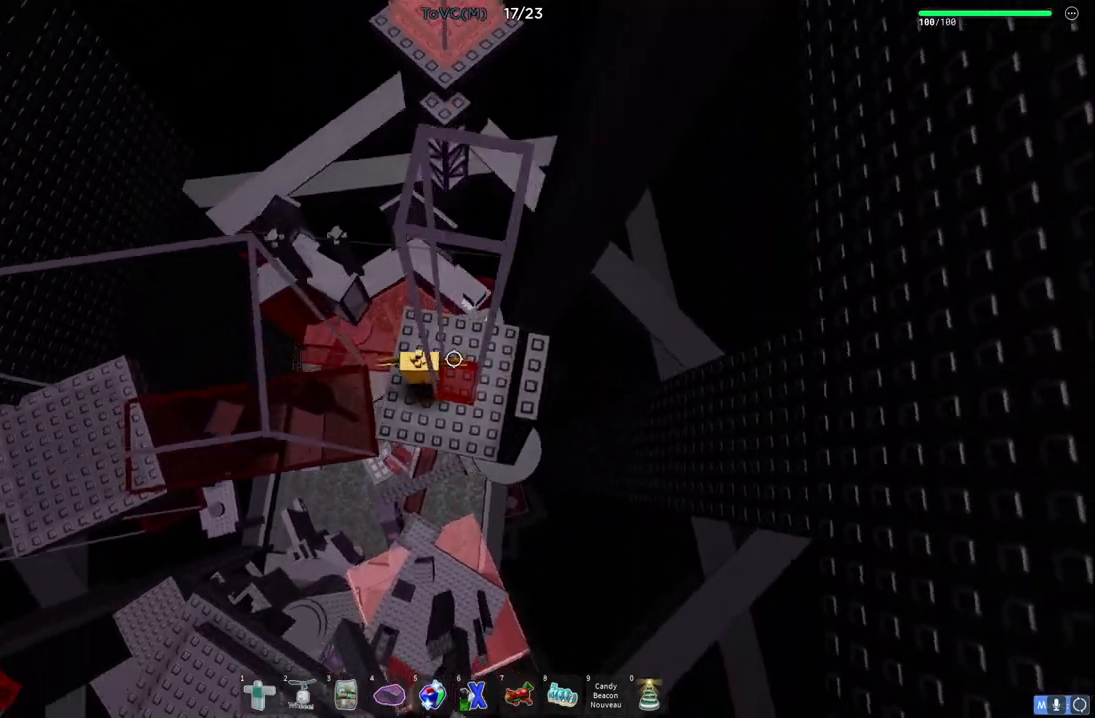
{"keys": [], "events": [[83, "w", "up"]]}
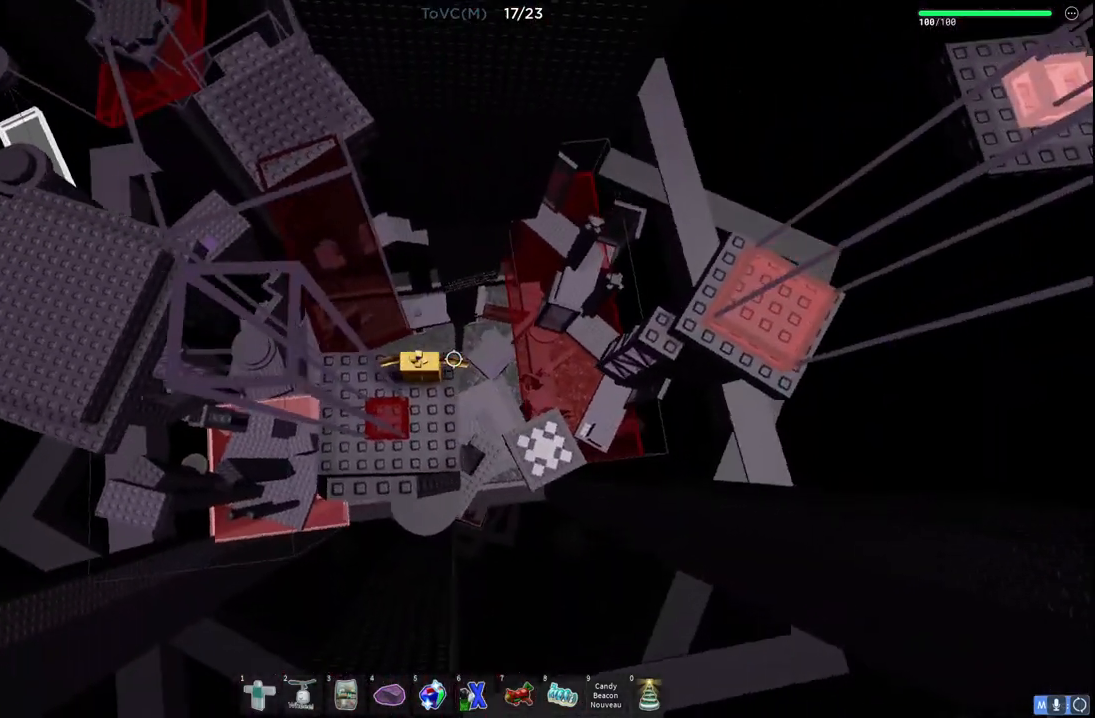
{"keys": [], "events": [[17, "d", "down"], [100, "d", "up"], [267, "shift", "down"], [367, "shift", "up"]]}
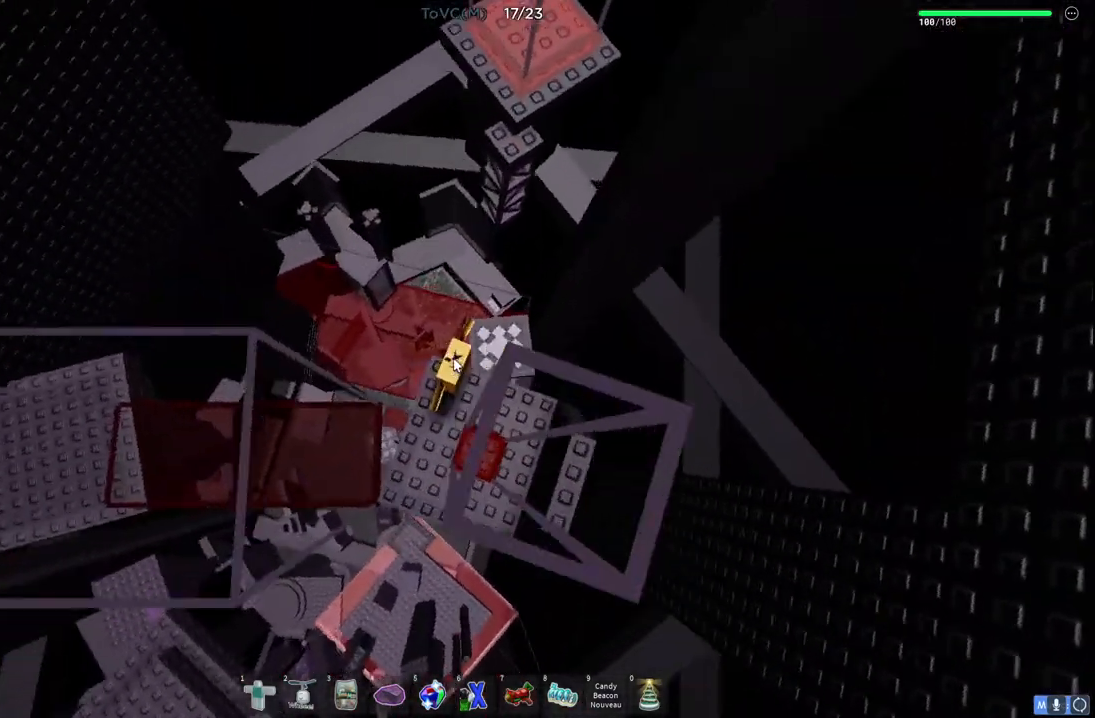
{"keys": ["w"], "events": [[150, "w", "down"], [283, "space", "down"], [483, "space", "up"]]}
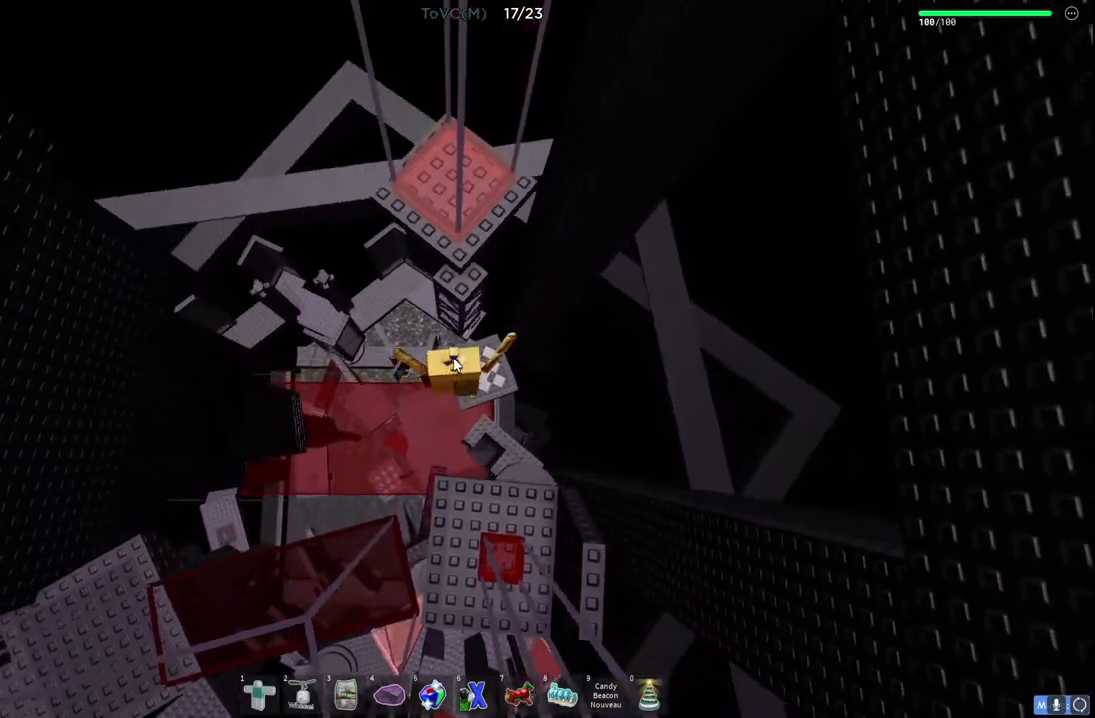
{"keys": ["w"], "events": [[117, "shift", "down"], [200, "shift", "up"], [333, "w", "up"], [500, "w", "down"]]}
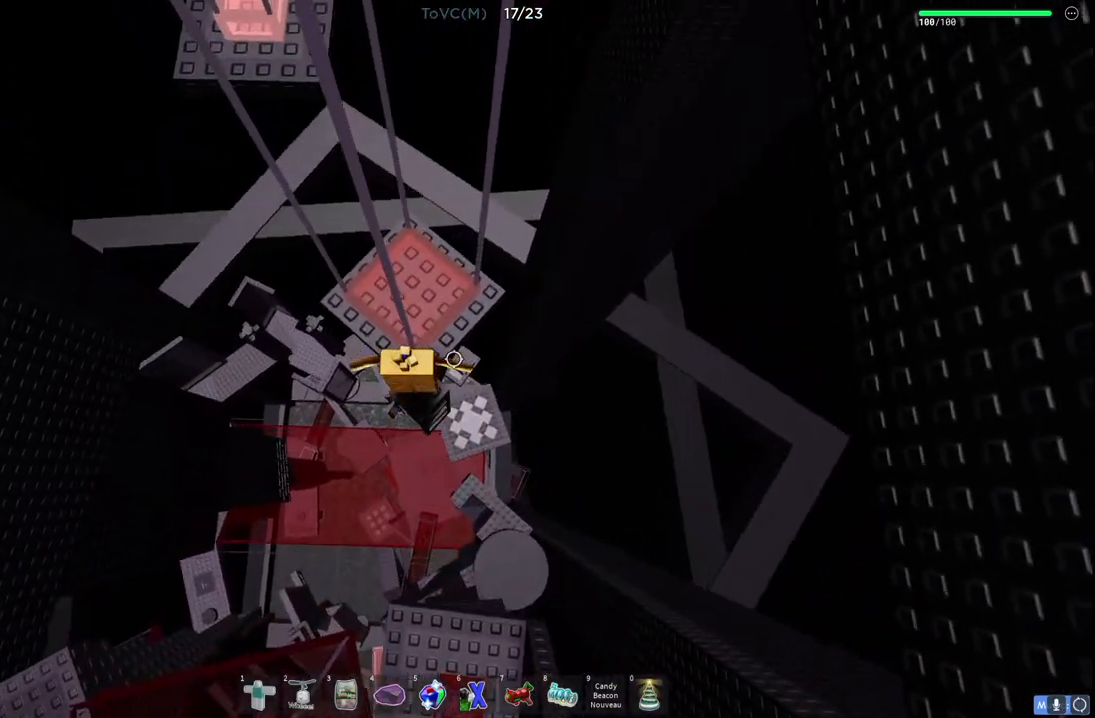
{"keys": ["w"], "events": [[167, "w", "up"], [400, "w", "down"]]}
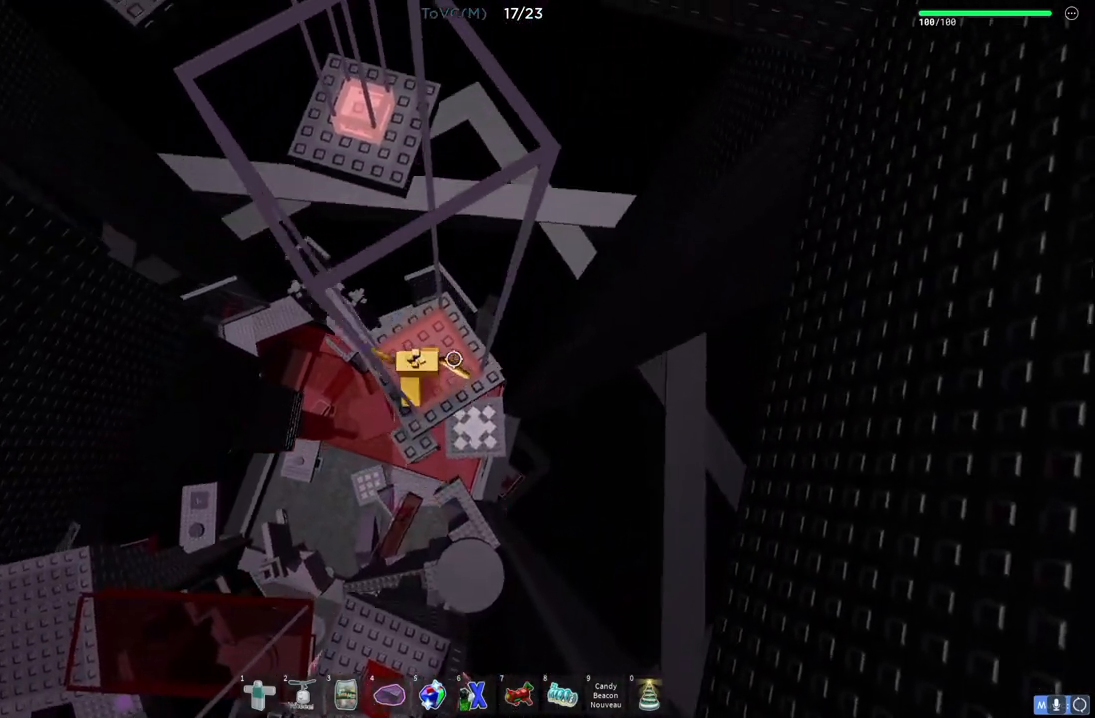
{"keys": ["d", "w"], "events": [[183, "w", "up"], [400, "d", "down"], [417, "w", "down"]]}
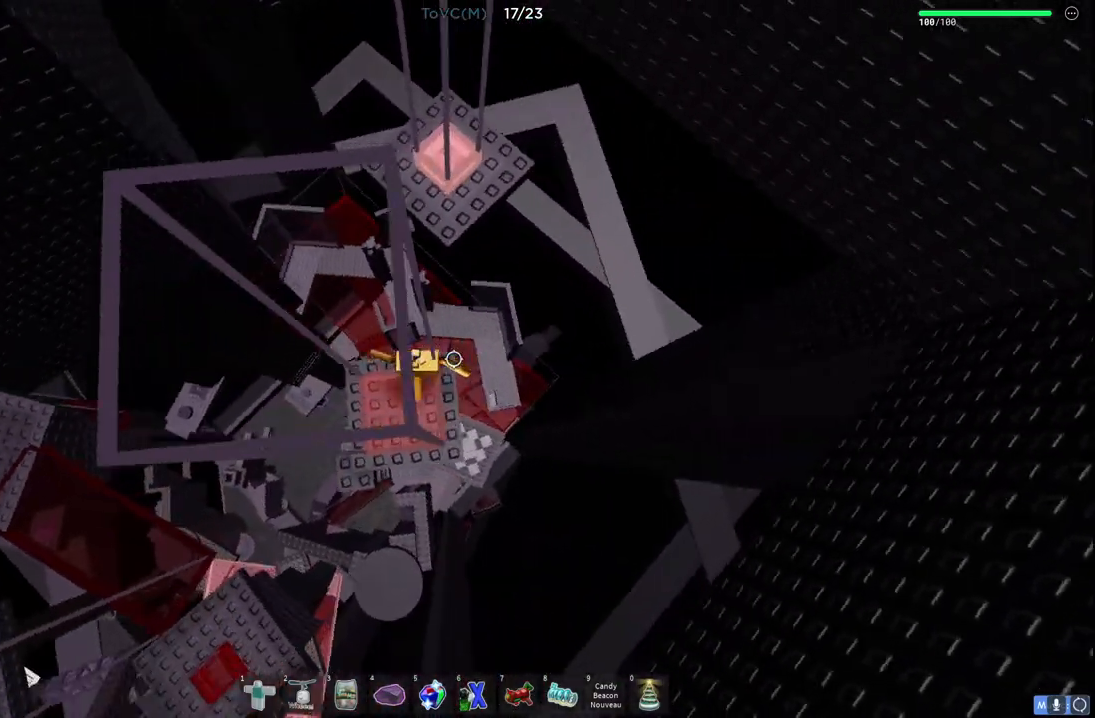
{"keys": [], "events": [[33, "d", "up"], [33, "w", "up"], [300, "d", "down"], [367, "d", "up"]]}
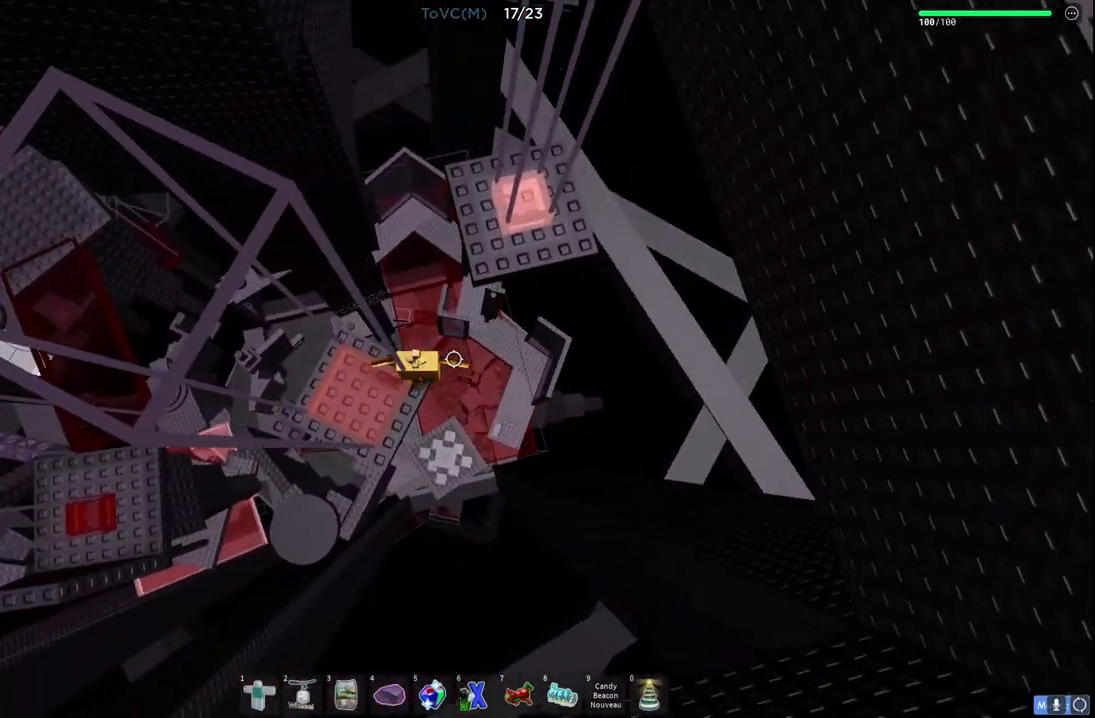
{"keys": ["d"], "events": [[67, "d", "down"], [117, "d", "up"], [483, "d", "down"]]}
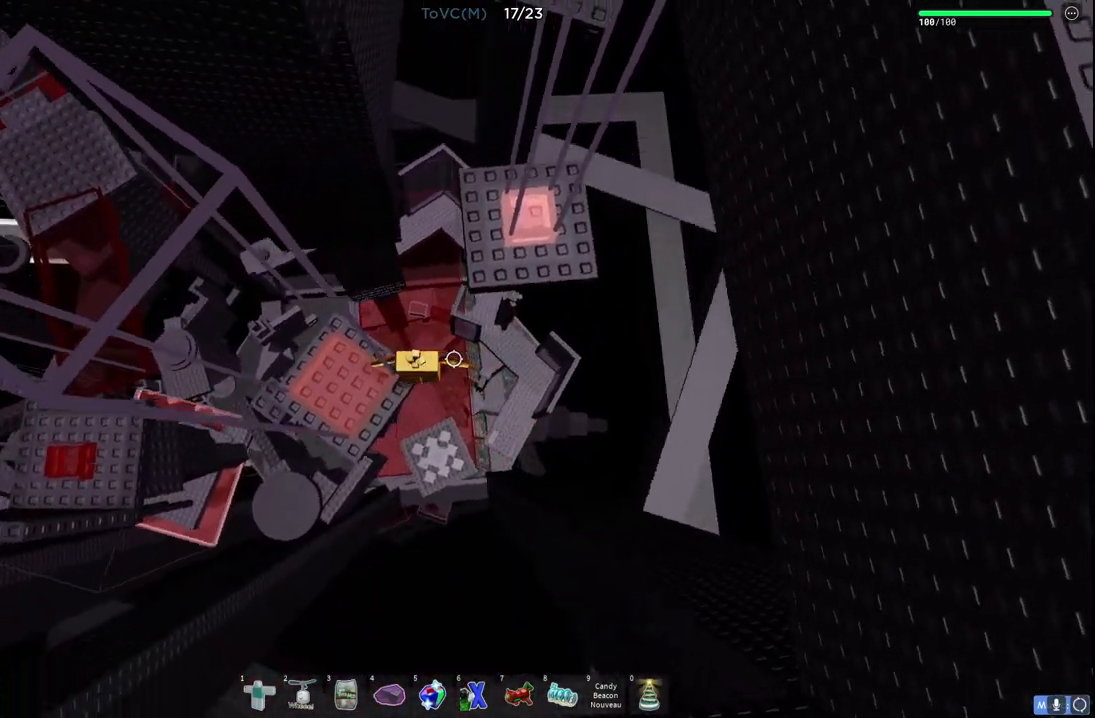
{"keys": ["d", "w"], "events": [[117, "space", "down"], [183, "w", "down"], [333, "space", "up"]]}
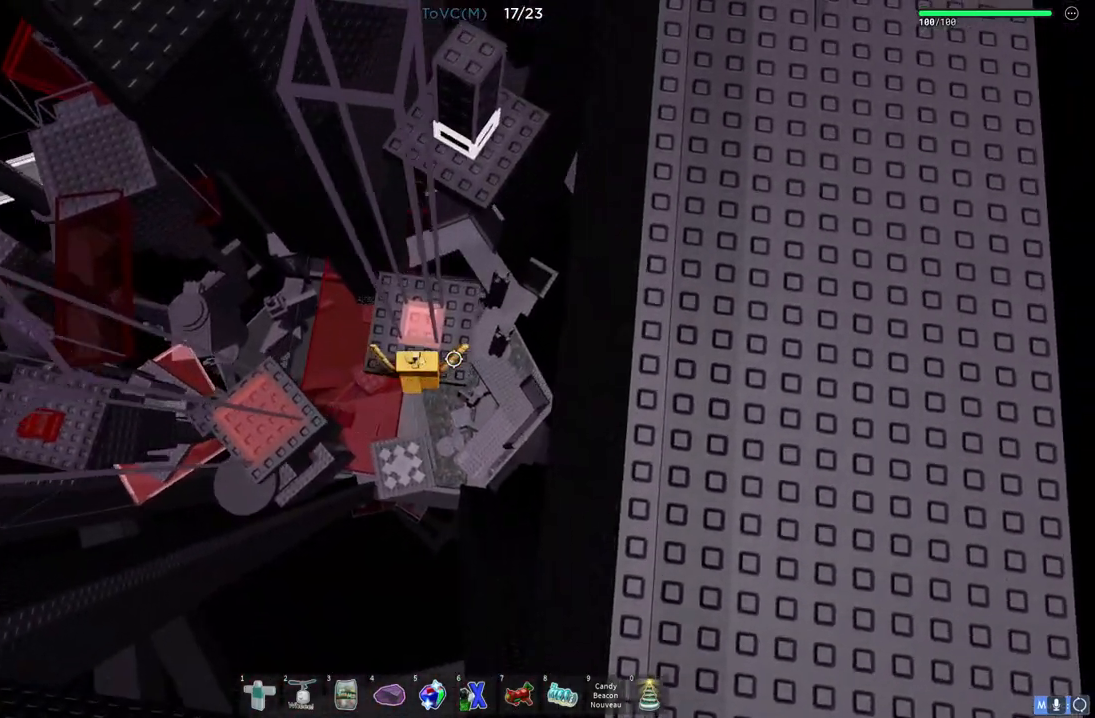
{"keys": [], "events": [[100, "d", "up"], [167, "w", "up"], [283, "d", "down"], [300, "w", "down"], [467, "w", "up"], [483, "d", "up"]]}
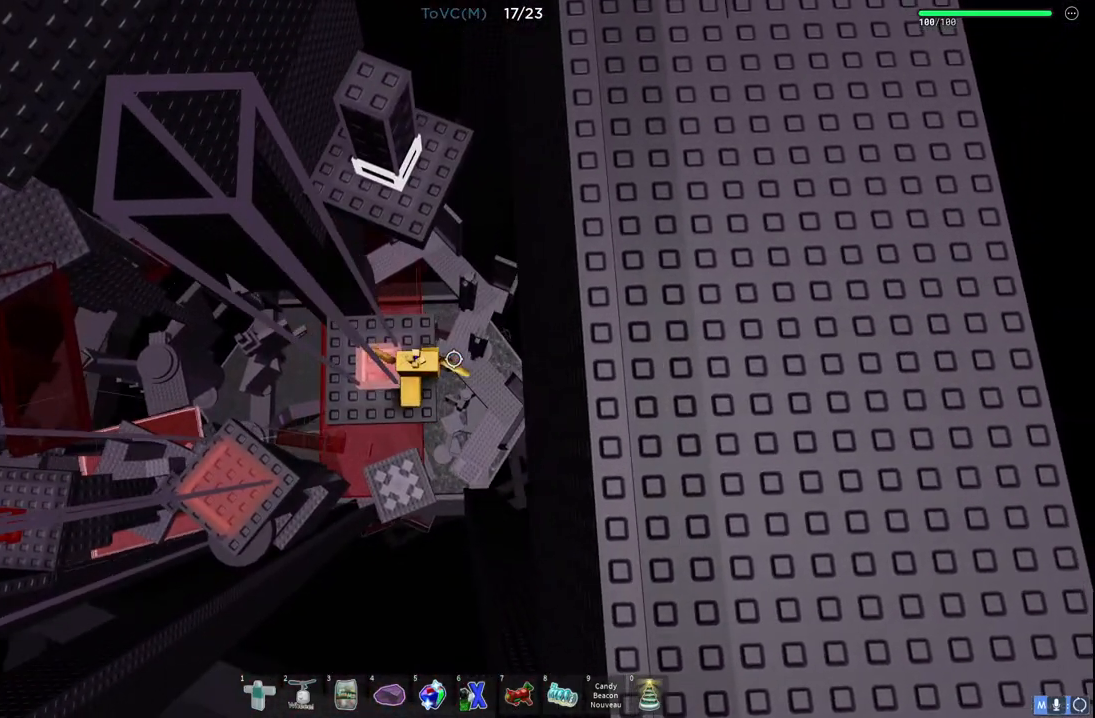
{"keys": [], "events": [[200, "w", "down"], [217, "d", "down"], [300, "d", "up"], [300, "w", "up"]]}